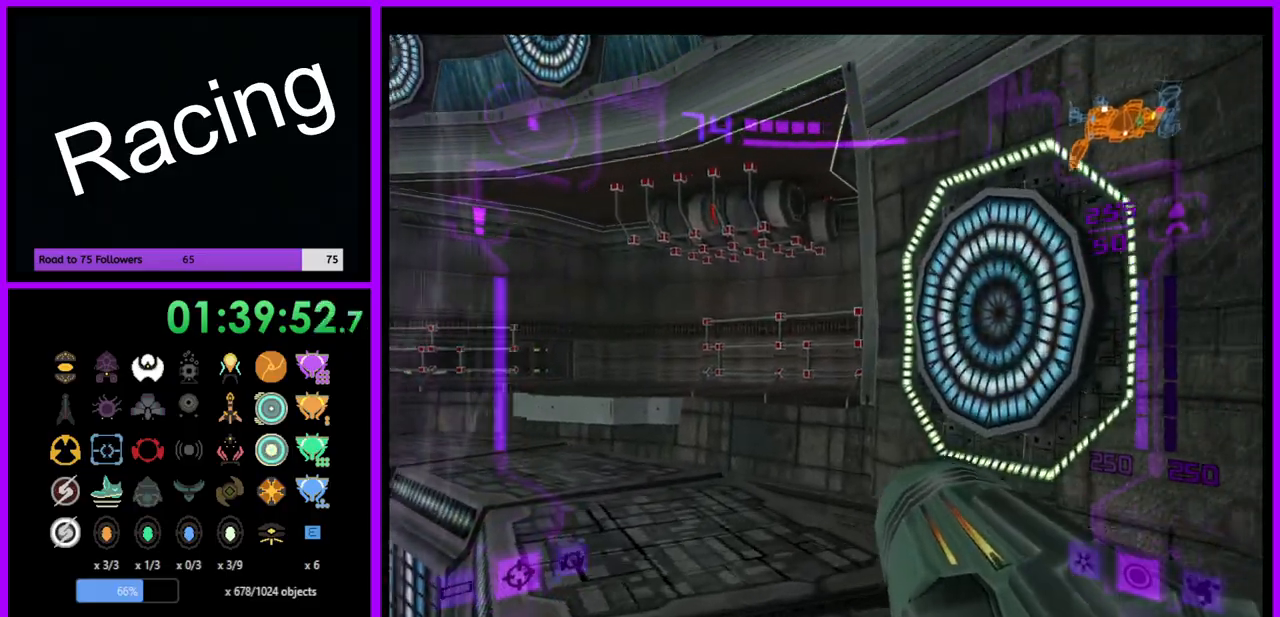
Gameplay with a controller (Nintendo layout); each line is a JSON object with the inputs held at the frame after it. "events" lists button and stick changes between this image and that frame as [ms after this image, input, new state], when the widget could be followed in between. Not read: L3 R3.
{"buttons": ["L1"], "left_stick": "up", "right_stick": "center", "events": [[500, "L1", "down"]]}
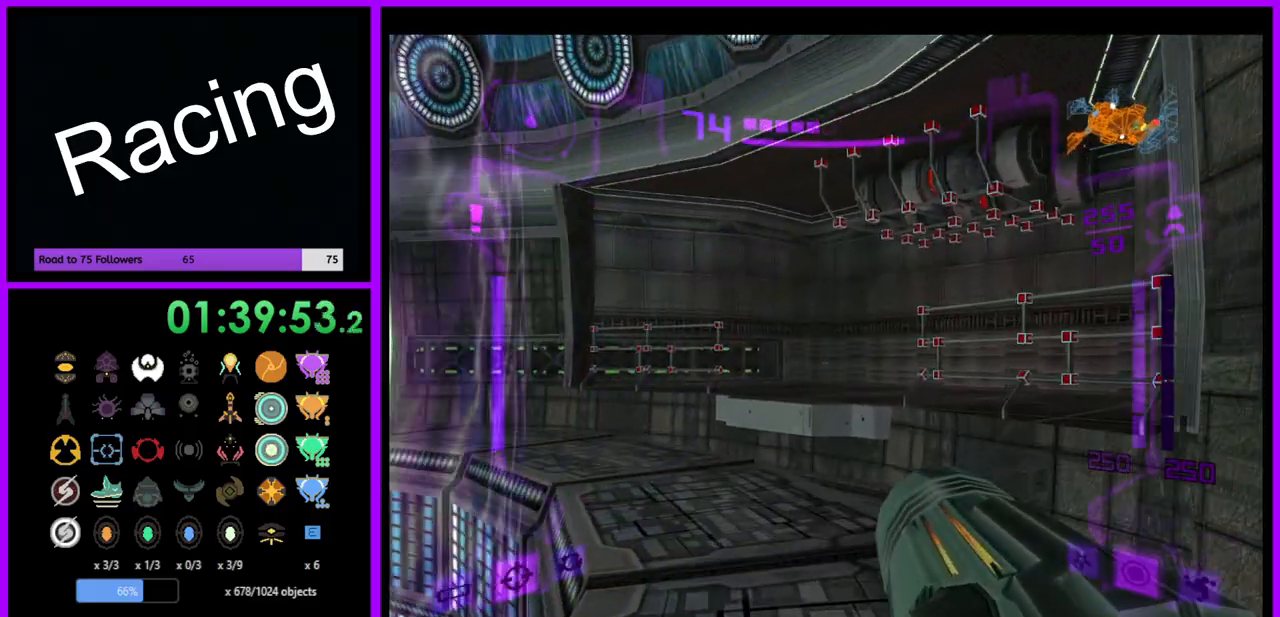
{"buttons": ["L1"], "left_stick": "up", "right_stick": "center", "events": []}
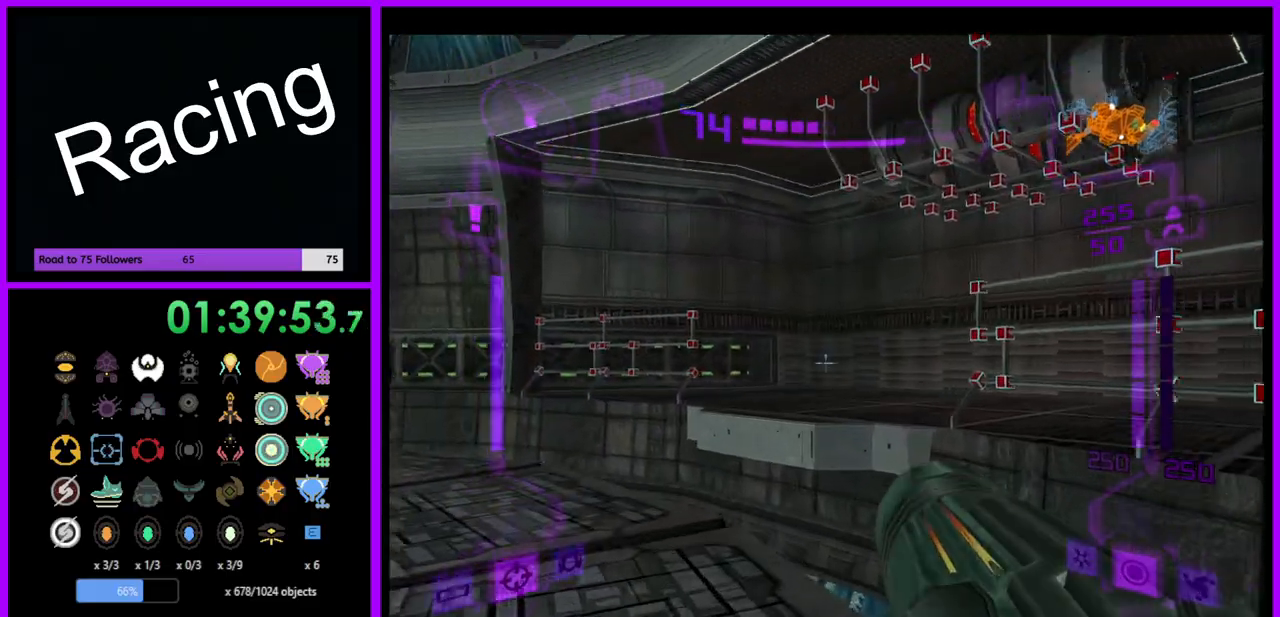
{"buttons": ["B", "L1"], "left_stick": "up", "right_stick": "center", "events": [[367, "B", "down"]]}
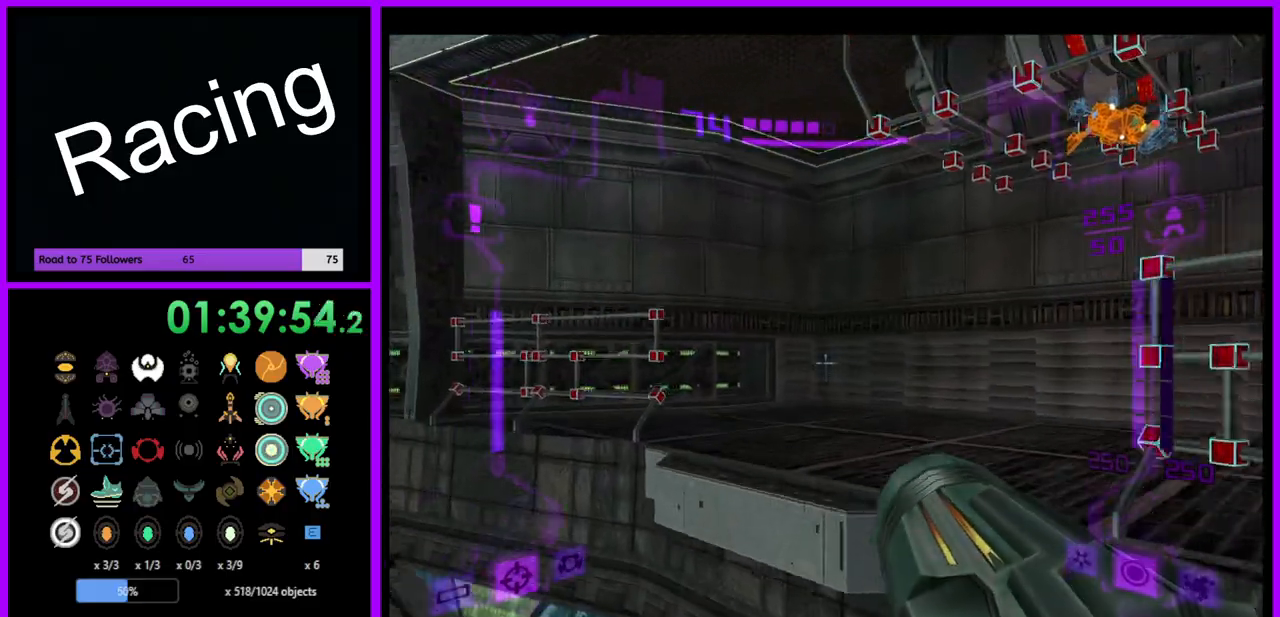
{"buttons": [], "left_stick": "up", "right_stick": "center", "events": [[33, "B", "up"], [233, "L1", "up"]]}
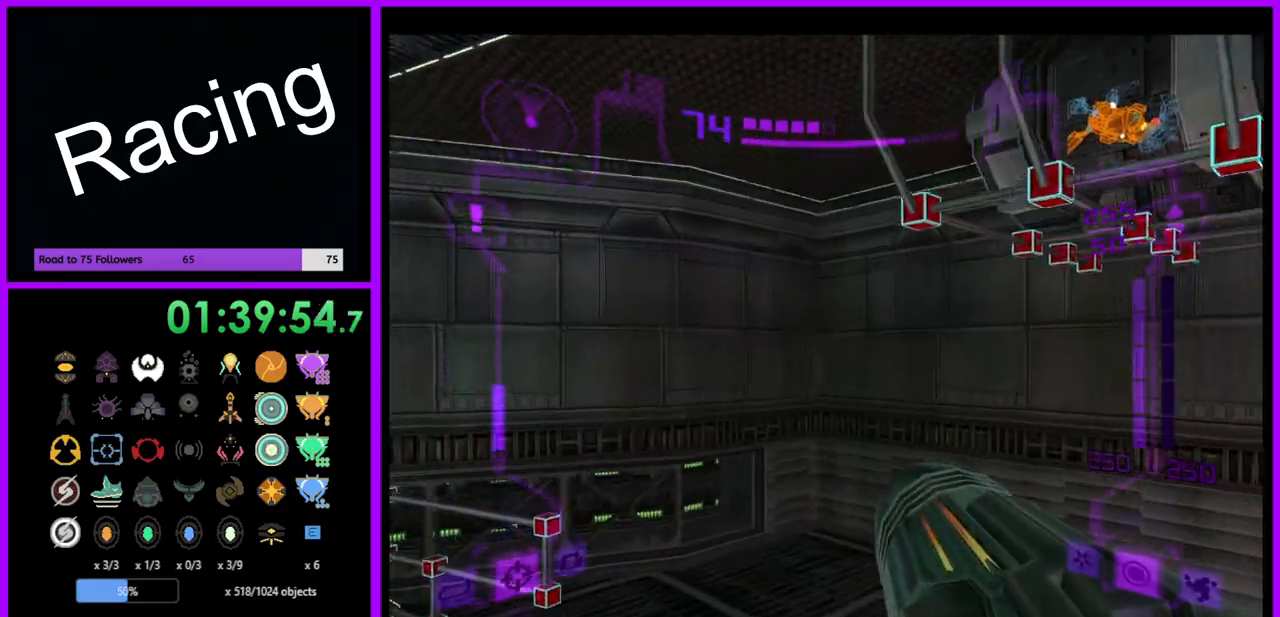
{"buttons": [], "left_stick": "up", "right_stick": "center", "events": [[350, "X", "down"], [483, "X", "up"]]}
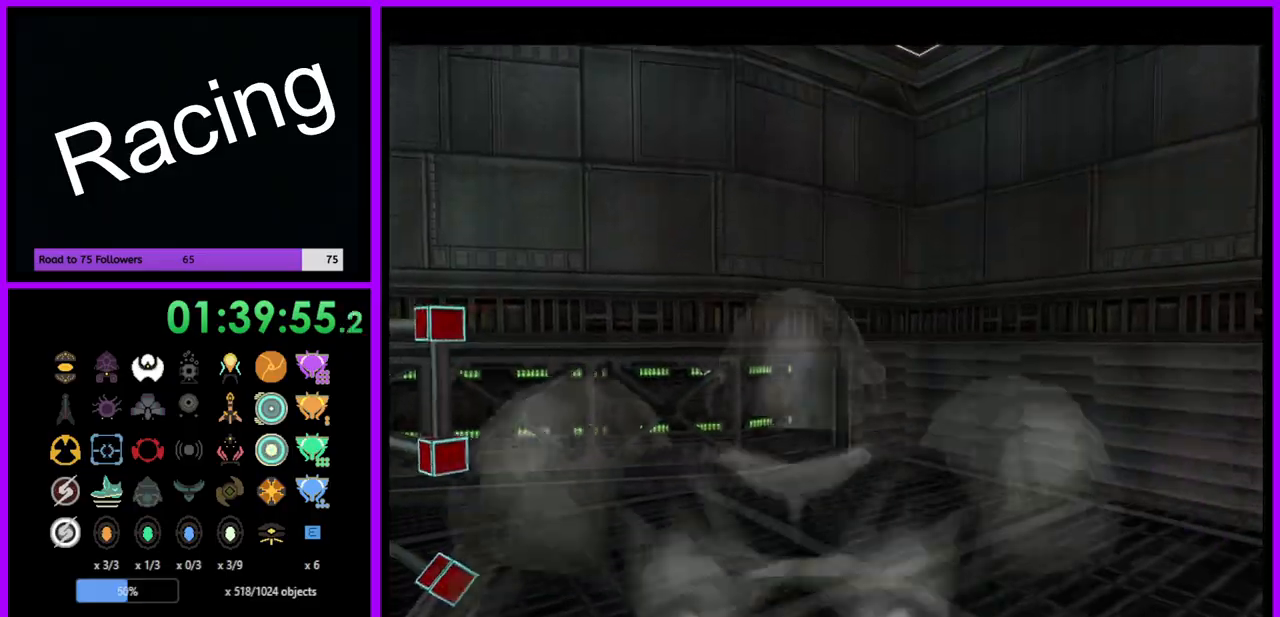
{"buttons": [], "left_stick": "up", "right_stick": "center", "events": []}
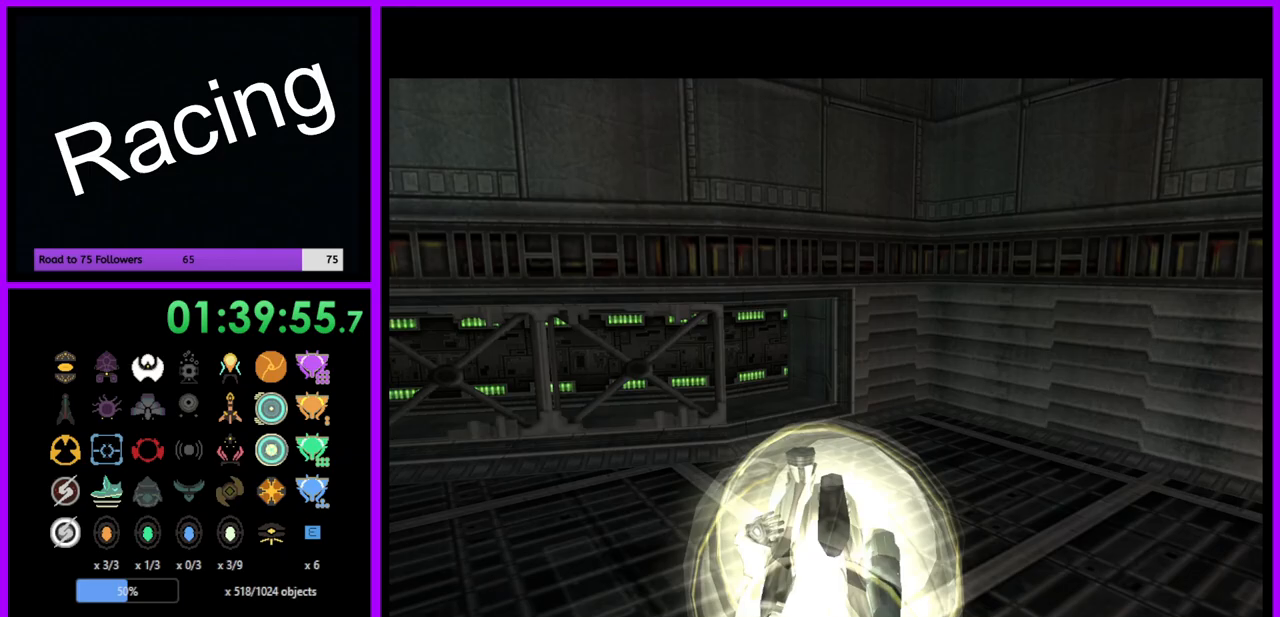
{"buttons": ["B"], "left_stick": "up-left", "right_stick": "center", "events": [[267, "left_stick", "up-left"], [383, "B", "down"]]}
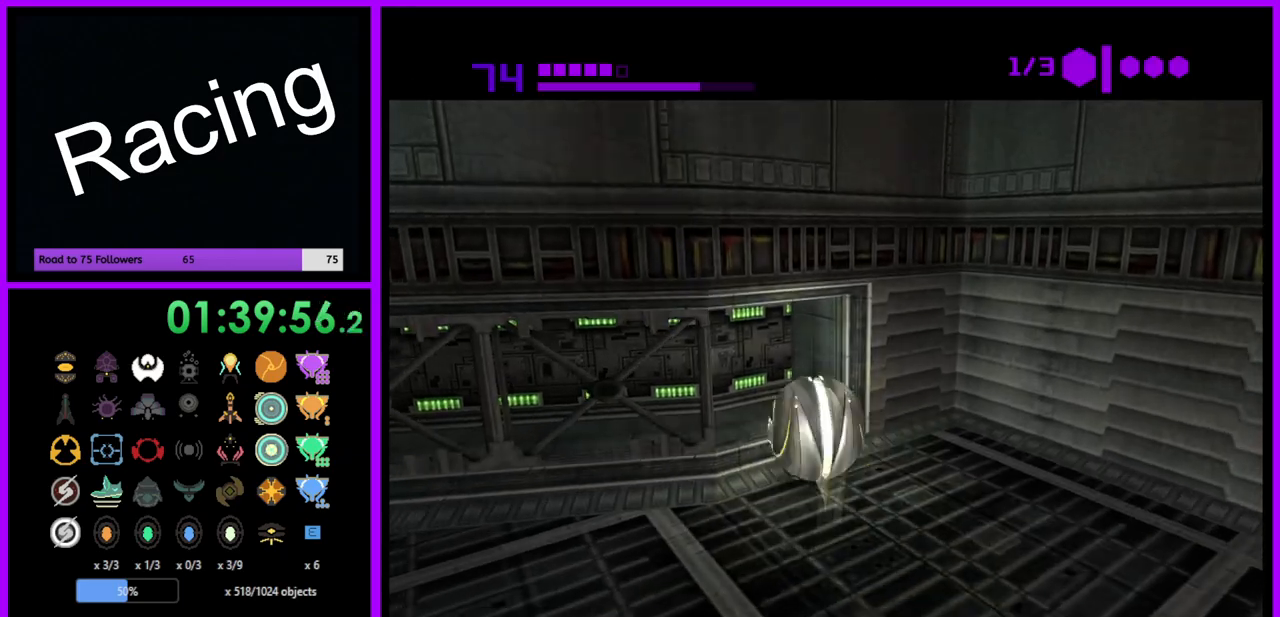
{"buttons": ["B"], "left_stick": "left", "right_stick": "center", "events": [[133, "left_stick", "left"]]}
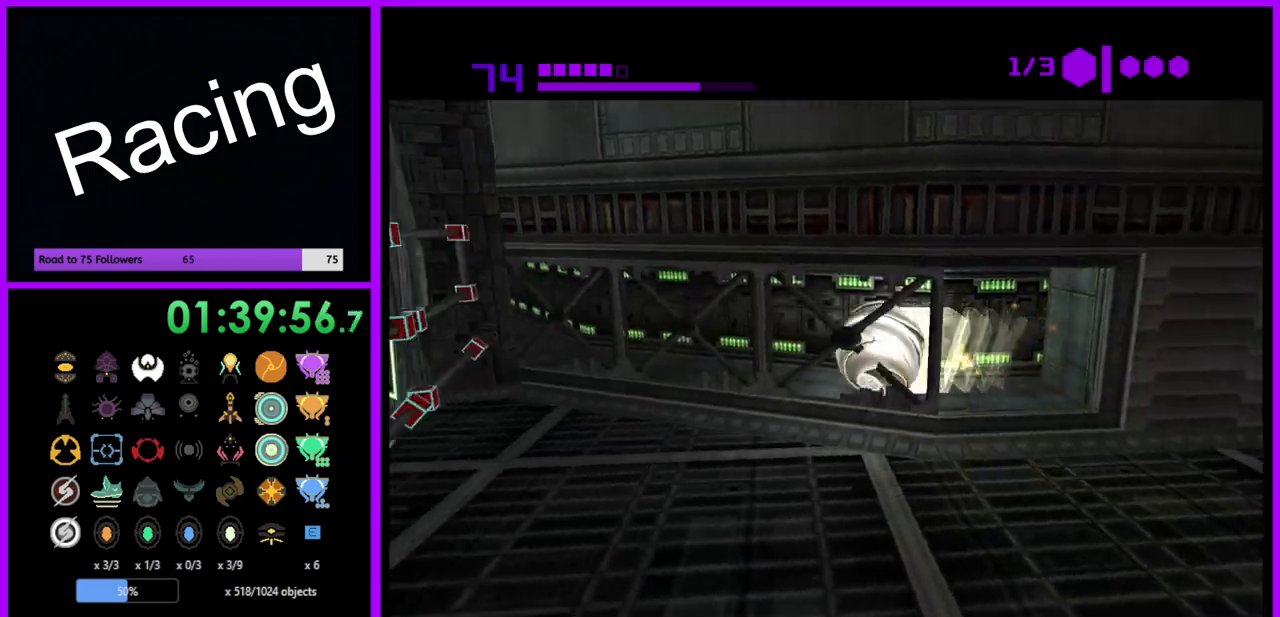
{"buttons": ["B"], "left_stick": "up-left", "right_stick": "center", "events": [[67, "left_stick", "up-left"], [183, "B", "up"], [317, "B", "down"]]}
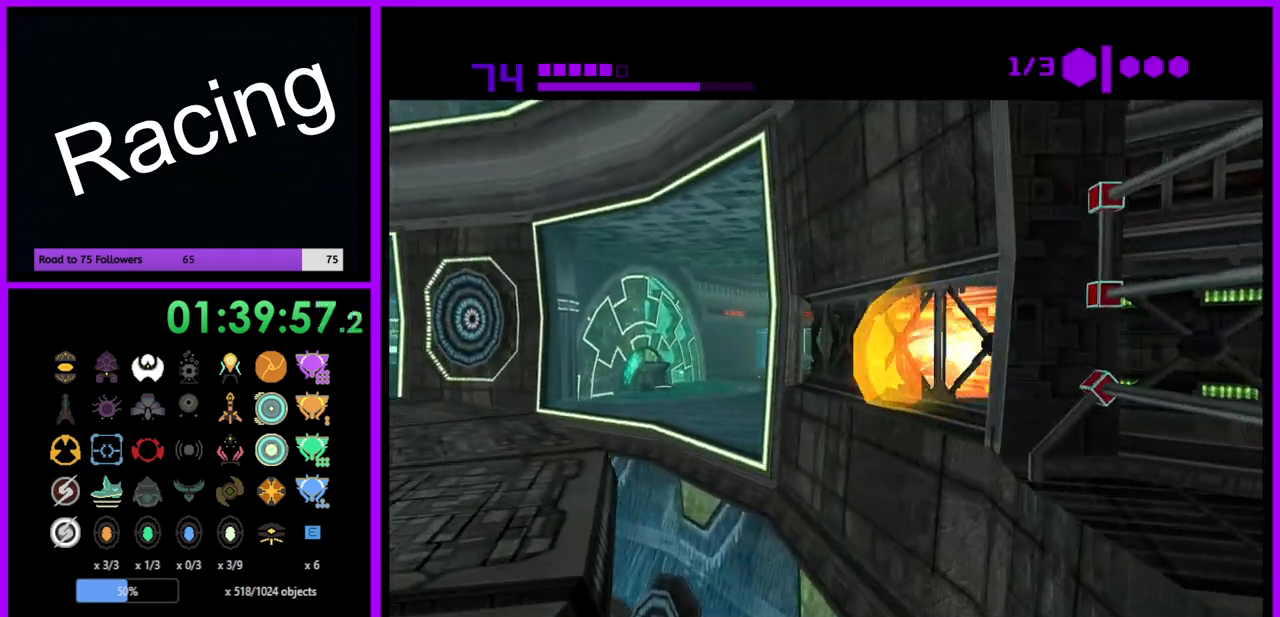
{"buttons": ["B"], "left_stick": "up-left", "right_stick": "center", "events": []}
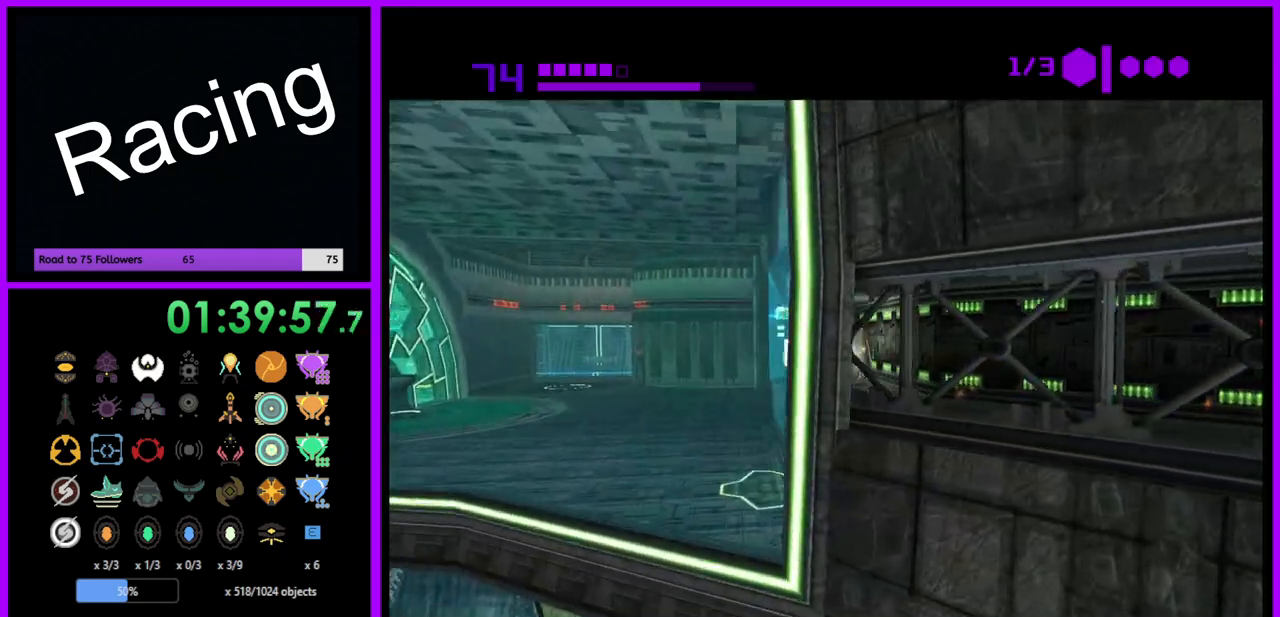
{"buttons": ["B"], "left_stick": "left", "right_stick": "center", "events": [[450, "left_stick", "left"]]}
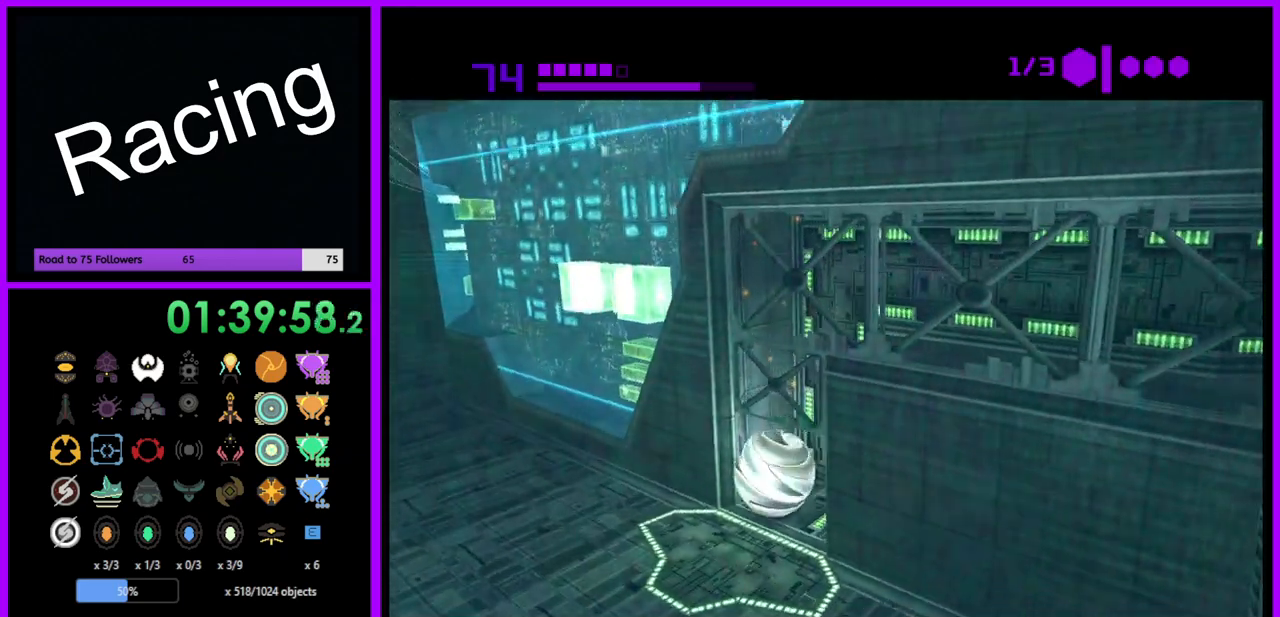
{"buttons": ["B"], "left_stick": "left", "right_stick": "center", "events": [[67, "left_stick", "down-left"], [483, "left_stick", "left"]]}
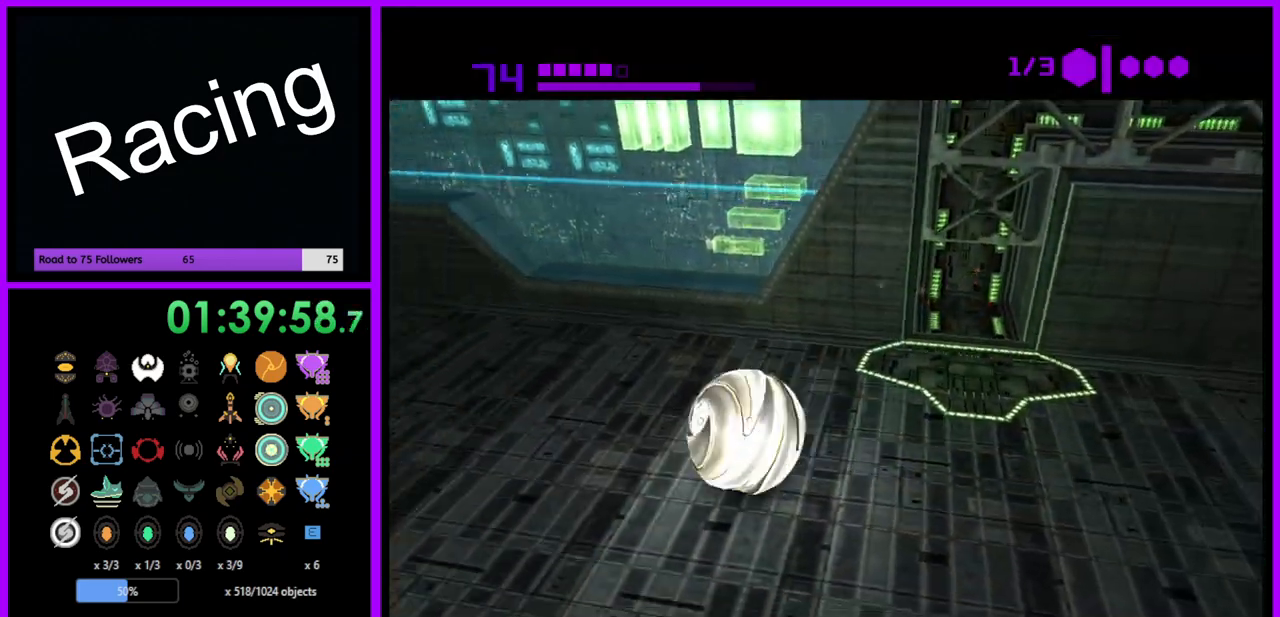
{"buttons": ["B"], "left_stick": "down-left", "right_stick": "center", "events": [[200, "left_stick", "down-left"]]}
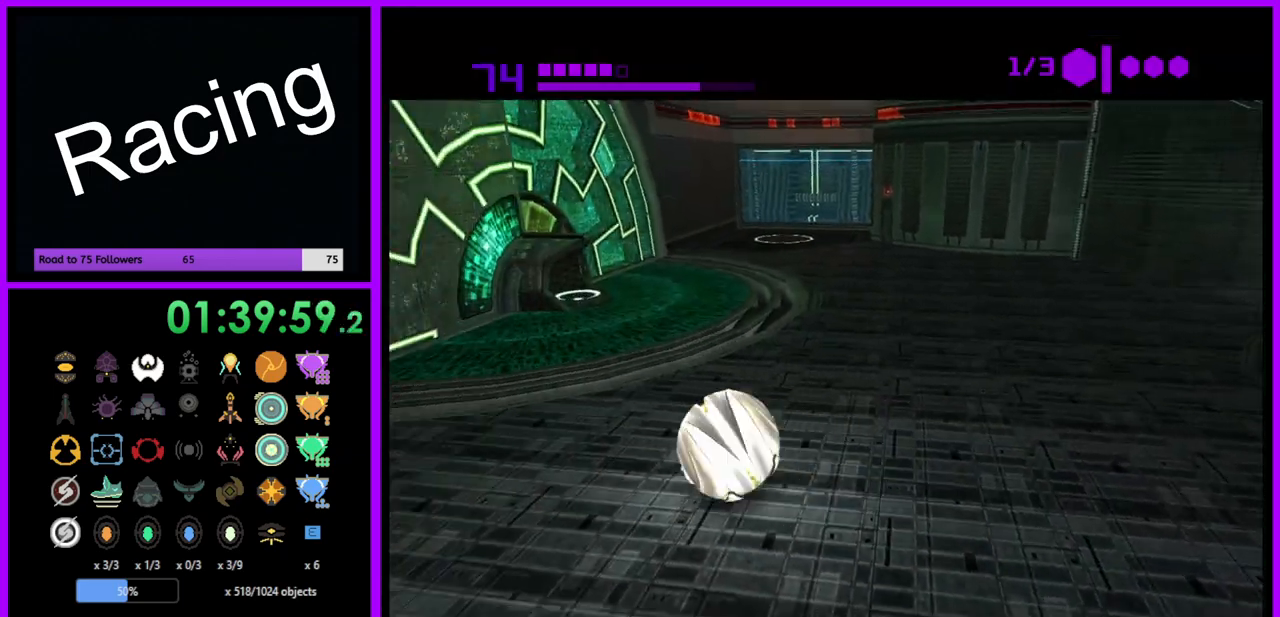
{"buttons": ["B"], "left_stick": "right", "right_stick": "center", "events": [[50, "left_stick", "up-left"], [133, "left_stick", "up"], [283, "left_stick", "up-right"], [383, "left_stick", "right"]]}
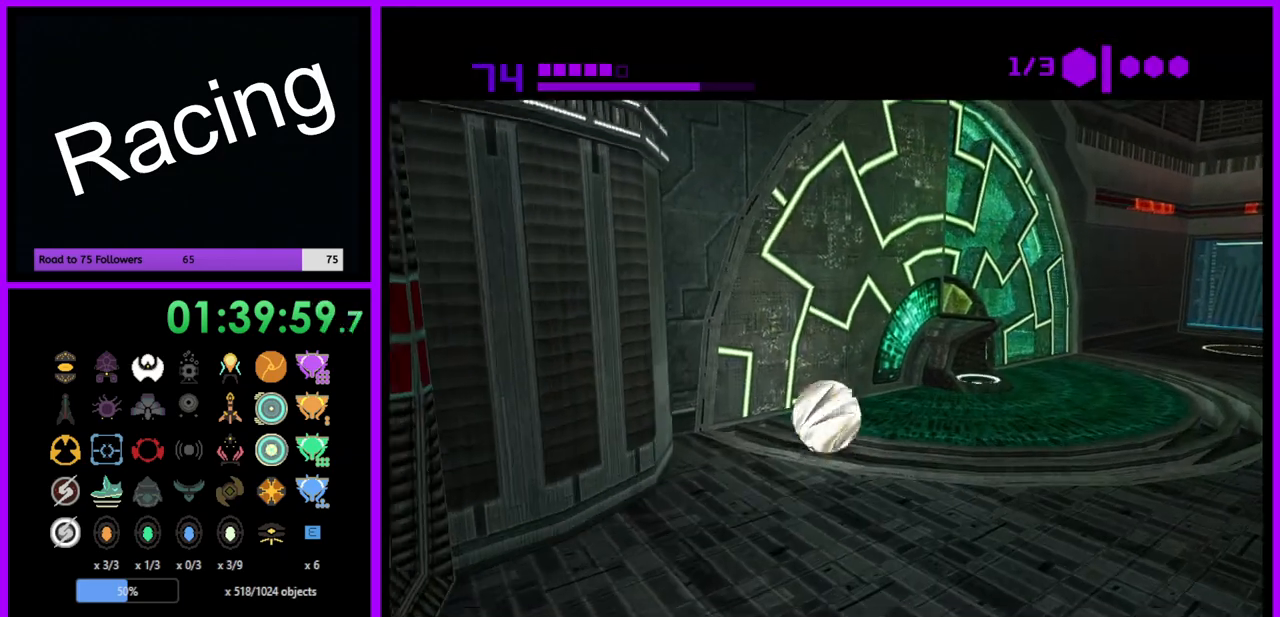
{"buttons": ["B"], "left_stick": "left", "right_stick": "center", "events": [[17, "left_stick", "down-right"], [300, "left_stick", "up-right"], [400, "left_stick", "up-left"], [450, "left_stick", "left"]]}
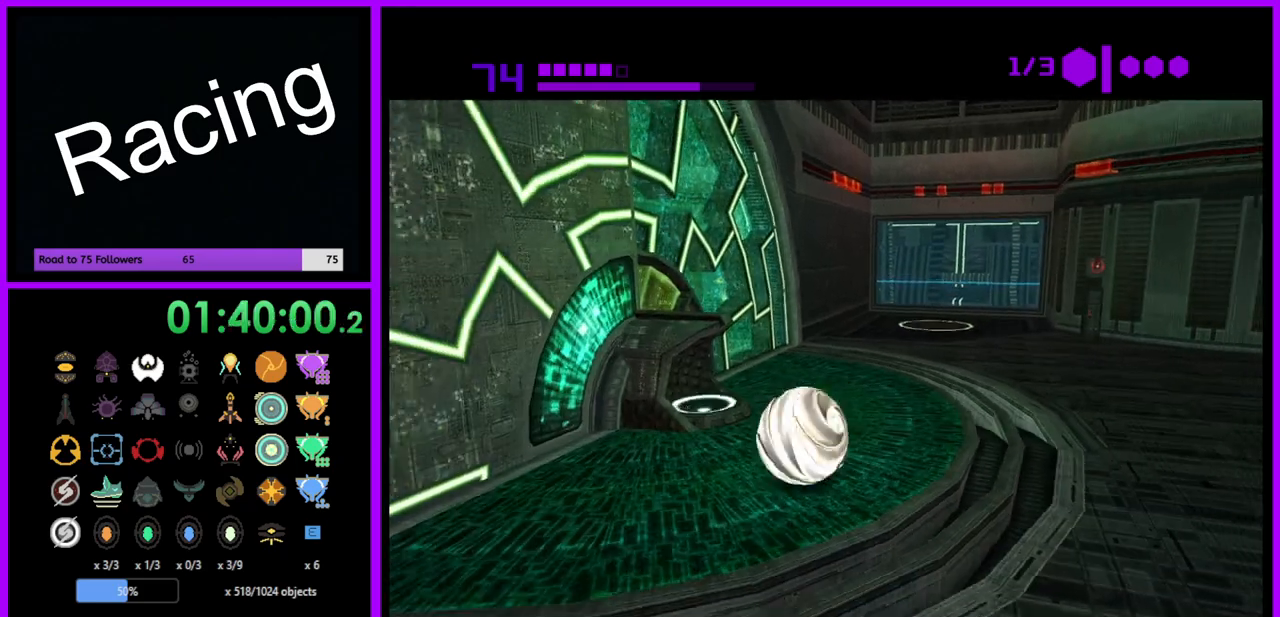
{"buttons": ["B"], "left_stick": "up-left", "right_stick": "center", "events": [[400, "left_stick", "up-left"]]}
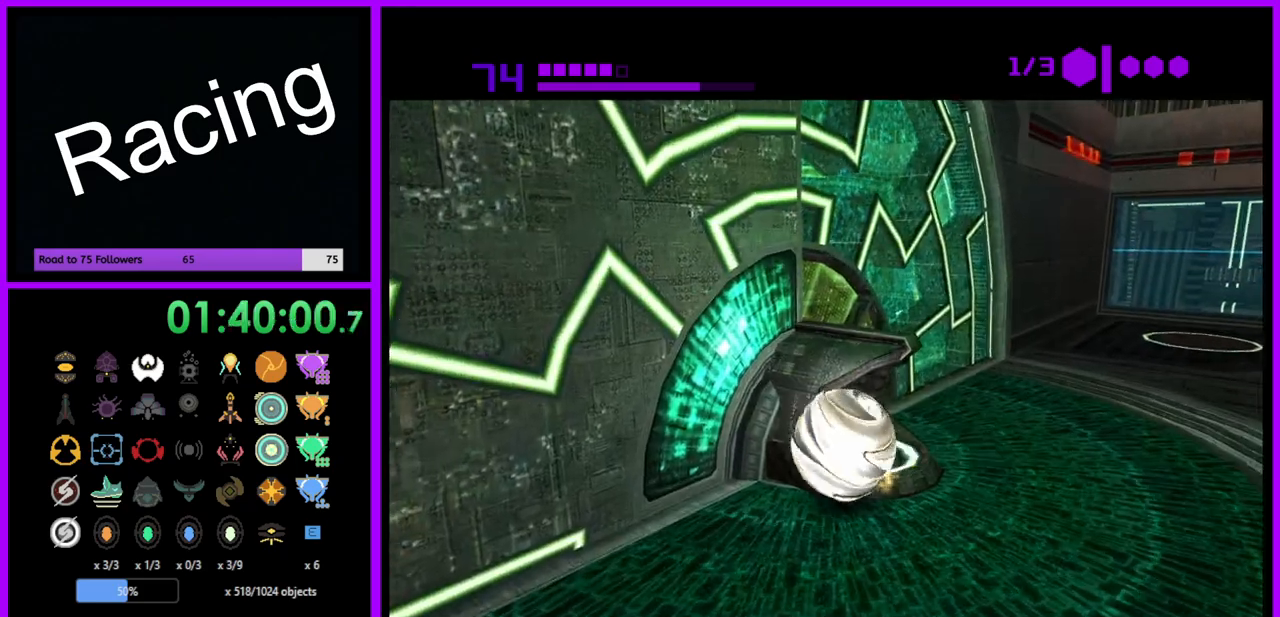
{"buttons": ["B"], "left_stick": "right", "right_stick": "center", "events": [[17, "B", "up"], [33, "left_stick", "center"], [117, "B", "down"], [367, "left_stick", "right"]]}
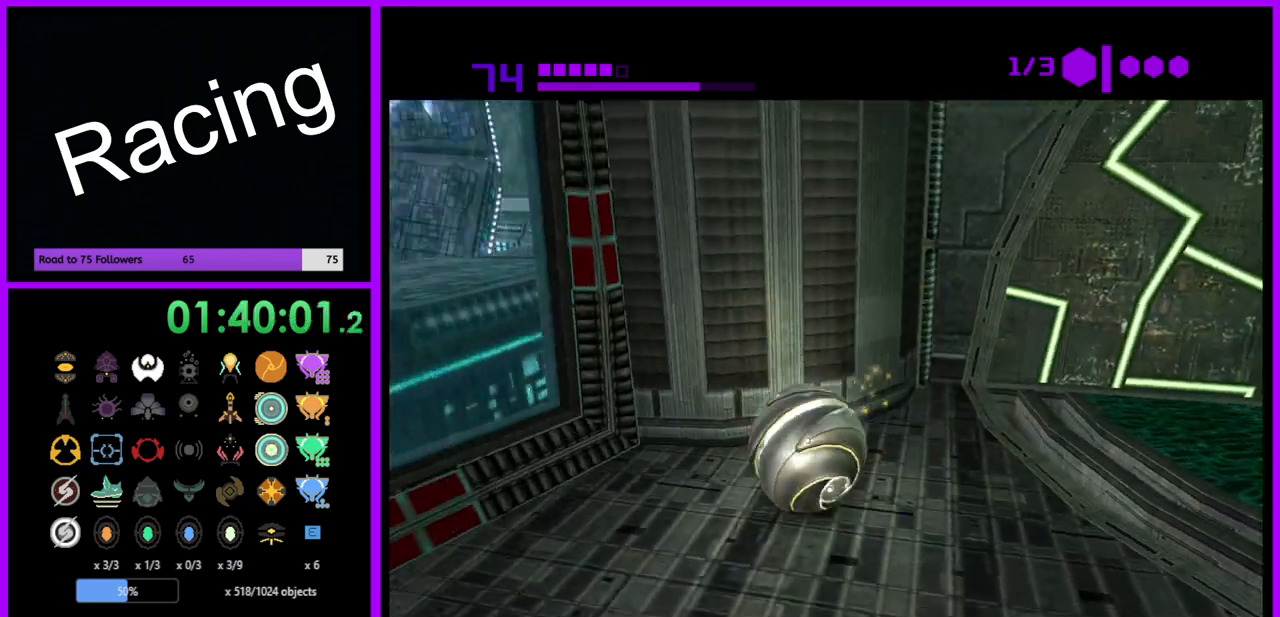
{"buttons": ["B"], "left_stick": "up-right", "right_stick": "center", "events": [[383, "left_stick", "up-right"]]}
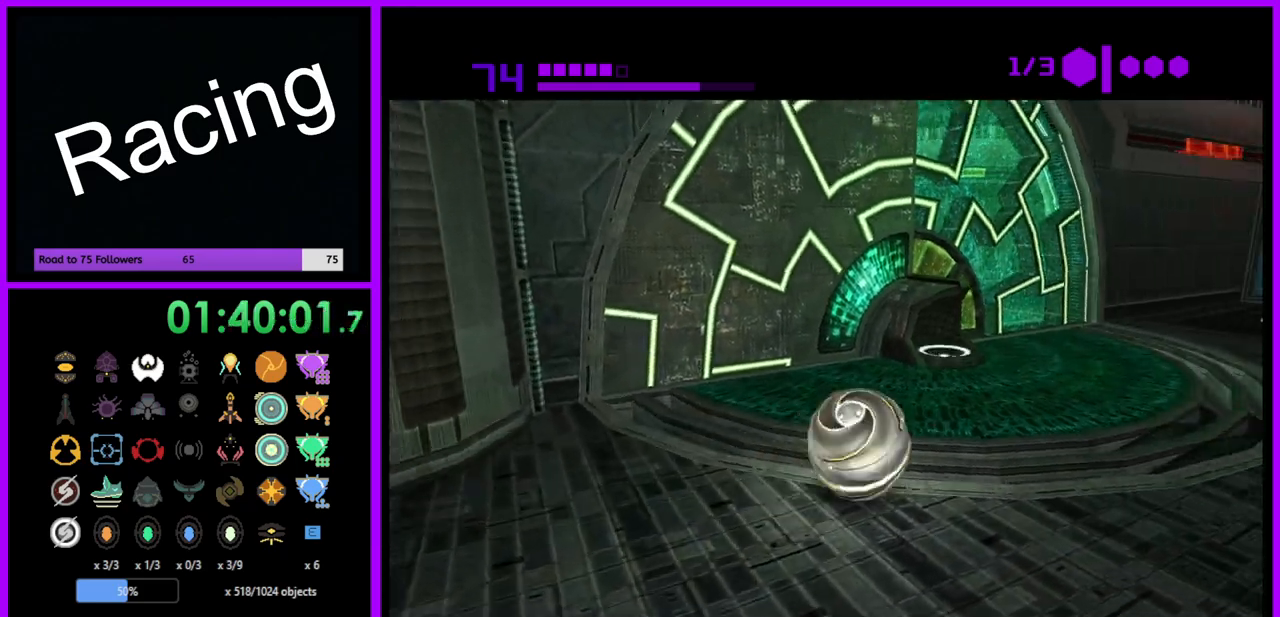
{"buttons": ["B"], "left_stick": "left", "right_stick": "center", "events": [[50, "left_stick", "up"], [167, "left_stick", "up-left"], [433, "left_stick", "left"]]}
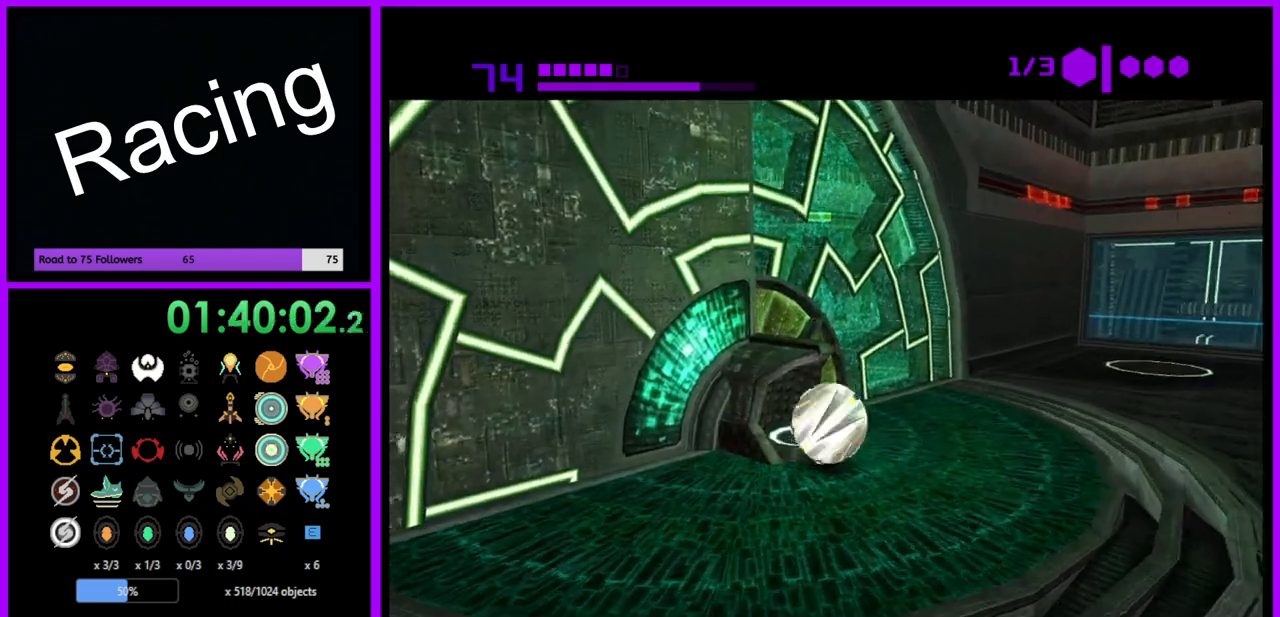
{"buttons": ["B"], "left_stick": "center", "right_stick": "center", "events": [[50, "left_stick", "up-left"], [317, "B", "up"], [317, "left_stick", "center"], [400, "B", "down"]]}
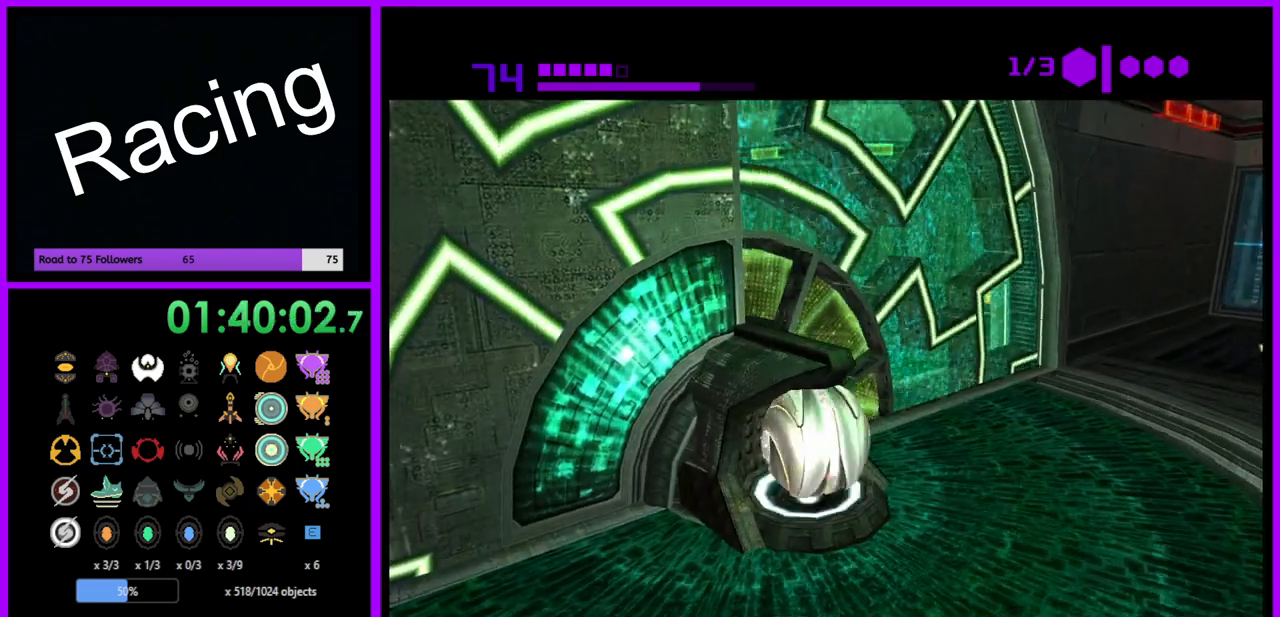
{"buttons": ["B"], "left_stick": "center", "right_stick": "center", "events": [[250, "B", "up"], [317, "B", "down"]]}
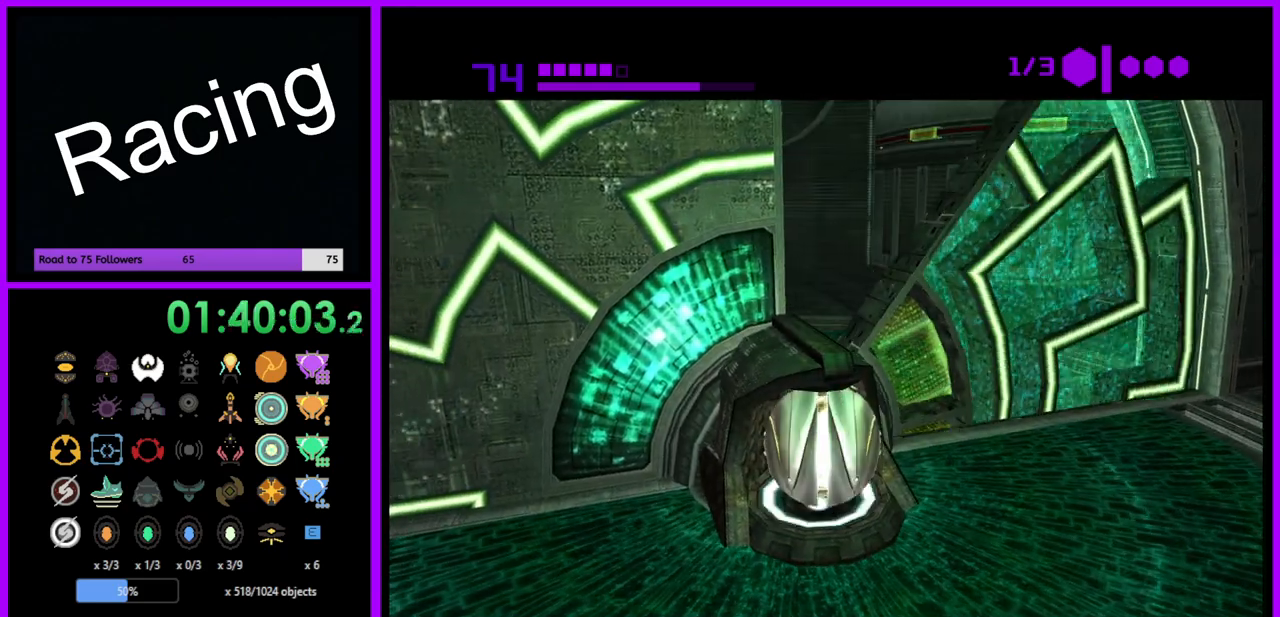
{"buttons": [], "left_stick": "right", "right_stick": "center", "events": [[150, "left_stick", "down"], [283, "B", "up"], [400, "left_stick", "right"]]}
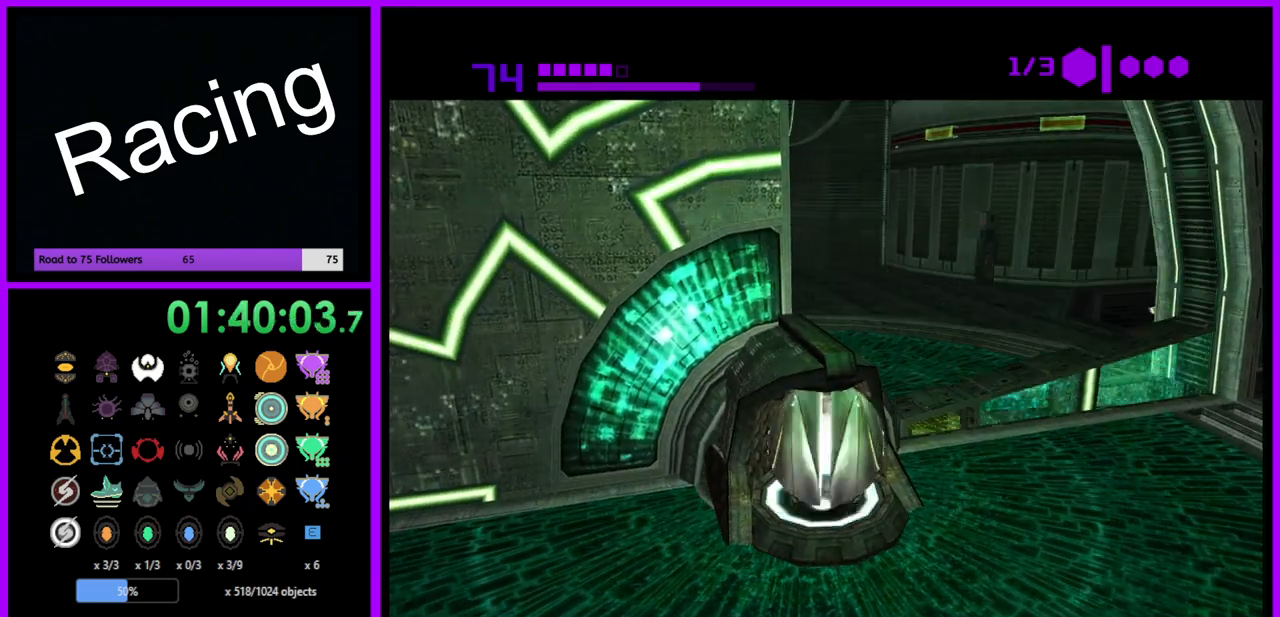
{"buttons": ["B"], "left_stick": "up-right", "right_stick": "center", "events": [[67, "B", "down"], [117, "left_stick", "up-right"]]}
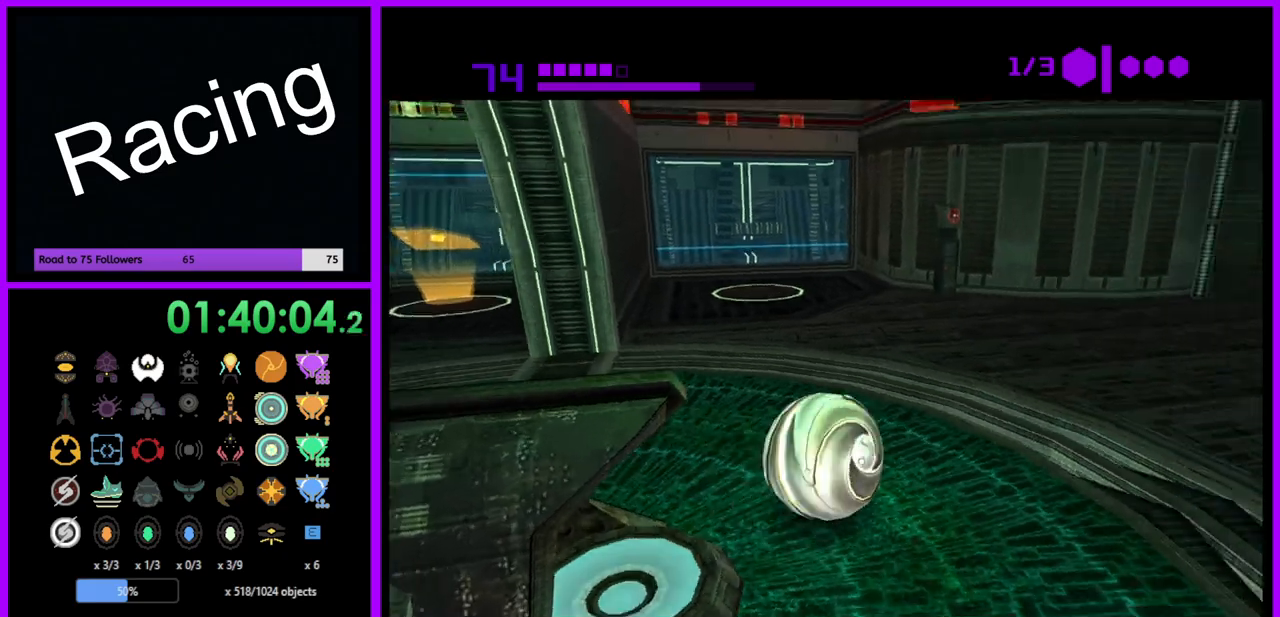
{"buttons": ["B"], "left_stick": "down-left", "right_stick": "center", "events": [[50, "left_stick", "up-left"], [100, "left_stick", "left"], [317, "left_stick", "down-left"]]}
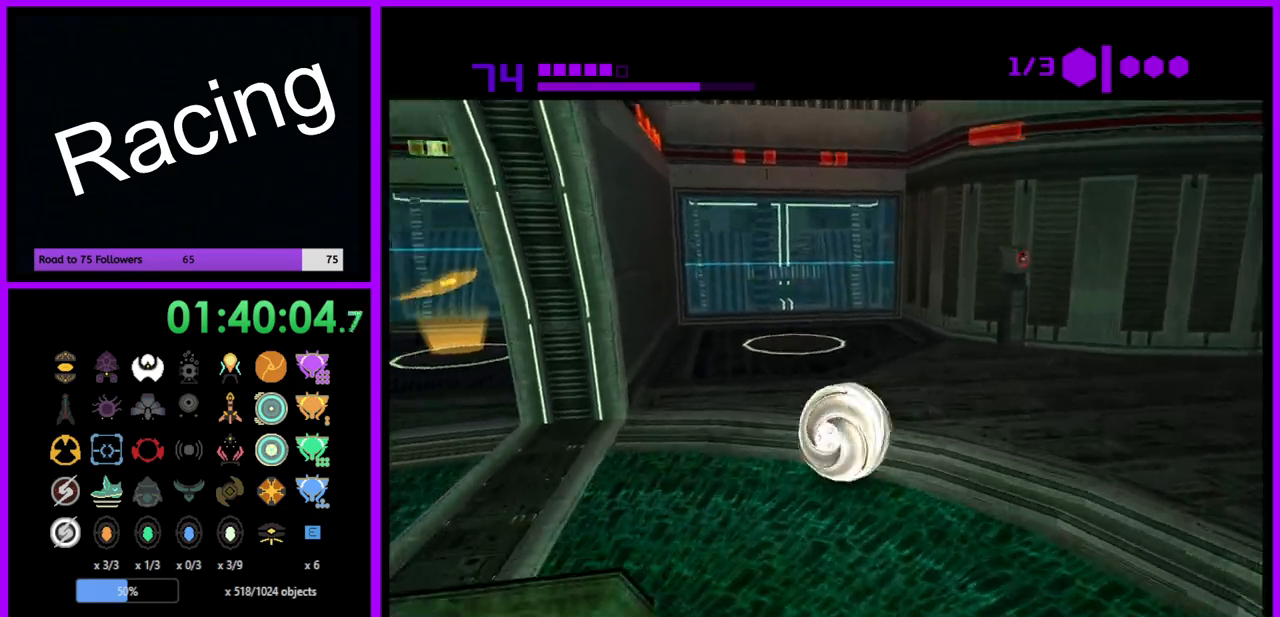
{"buttons": ["B"], "left_stick": "up-right", "right_stick": "center", "events": [[317, "left_stick", "up-left"], [450, "left_stick", "up-right"]]}
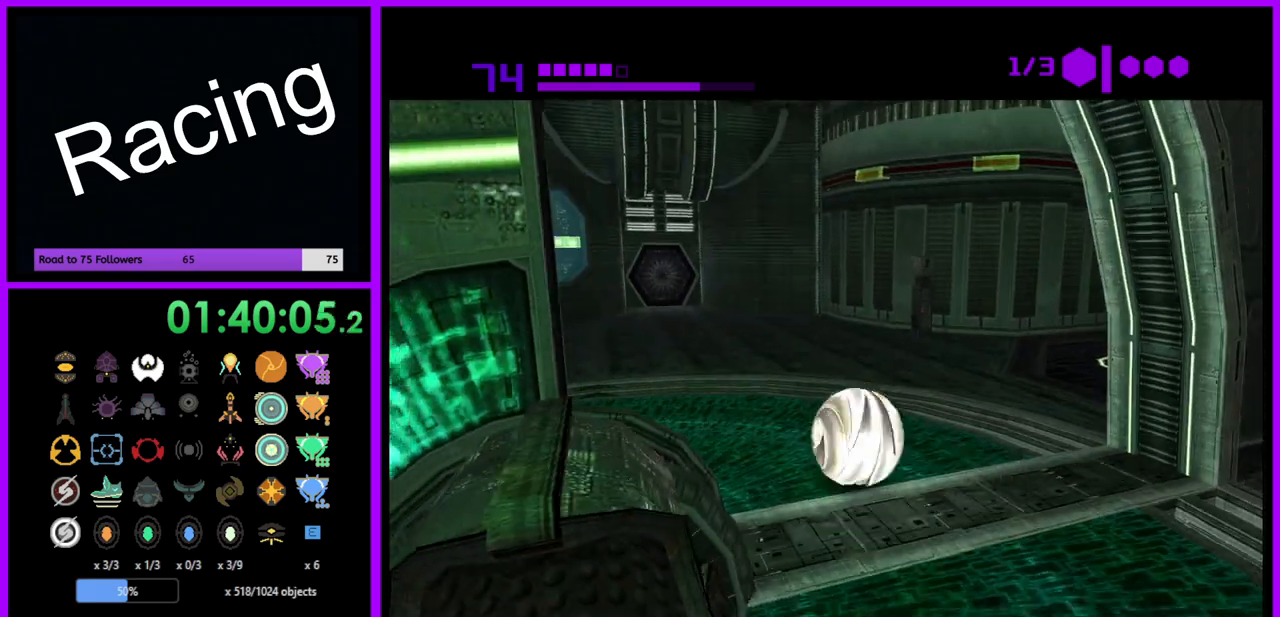
{"buttons": ["B"], "left_stick": "right", "right_stick": "center", "events": [[150, "left_stick", "right"]]}
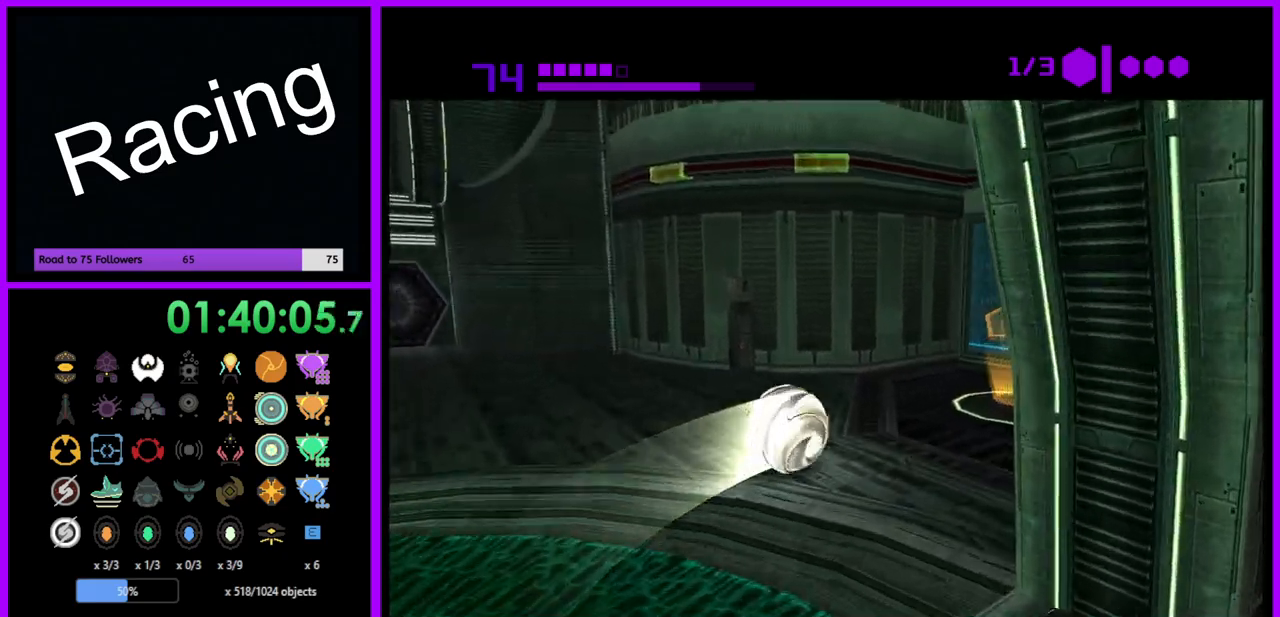
{"buttons": ["X"], "left_stick": "down-left", "right_stick": "center", "events": [[83, "B", "up"], [267, "left_stick", "center"], [367, "left_stick", "down-left"], [467, "X", "down"]]}
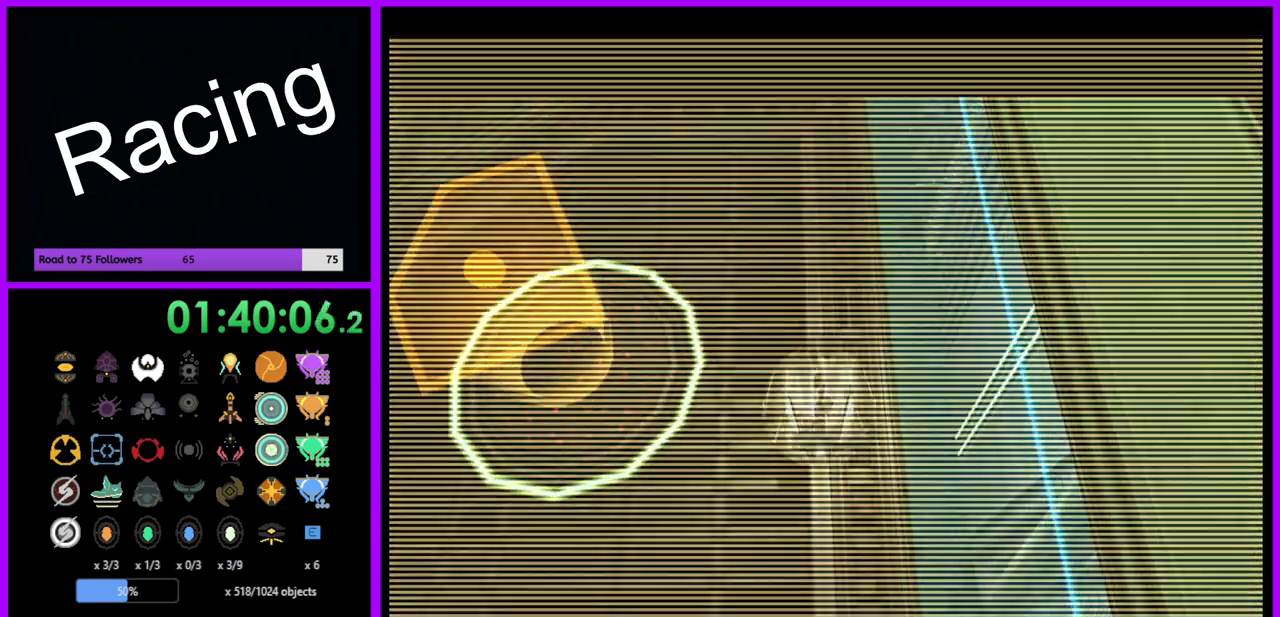
{"buttons": [], "left_stick": "center", "right_stick": "center", "events": [[50, "left_stick", "center"], [67, "X", "up"]]}